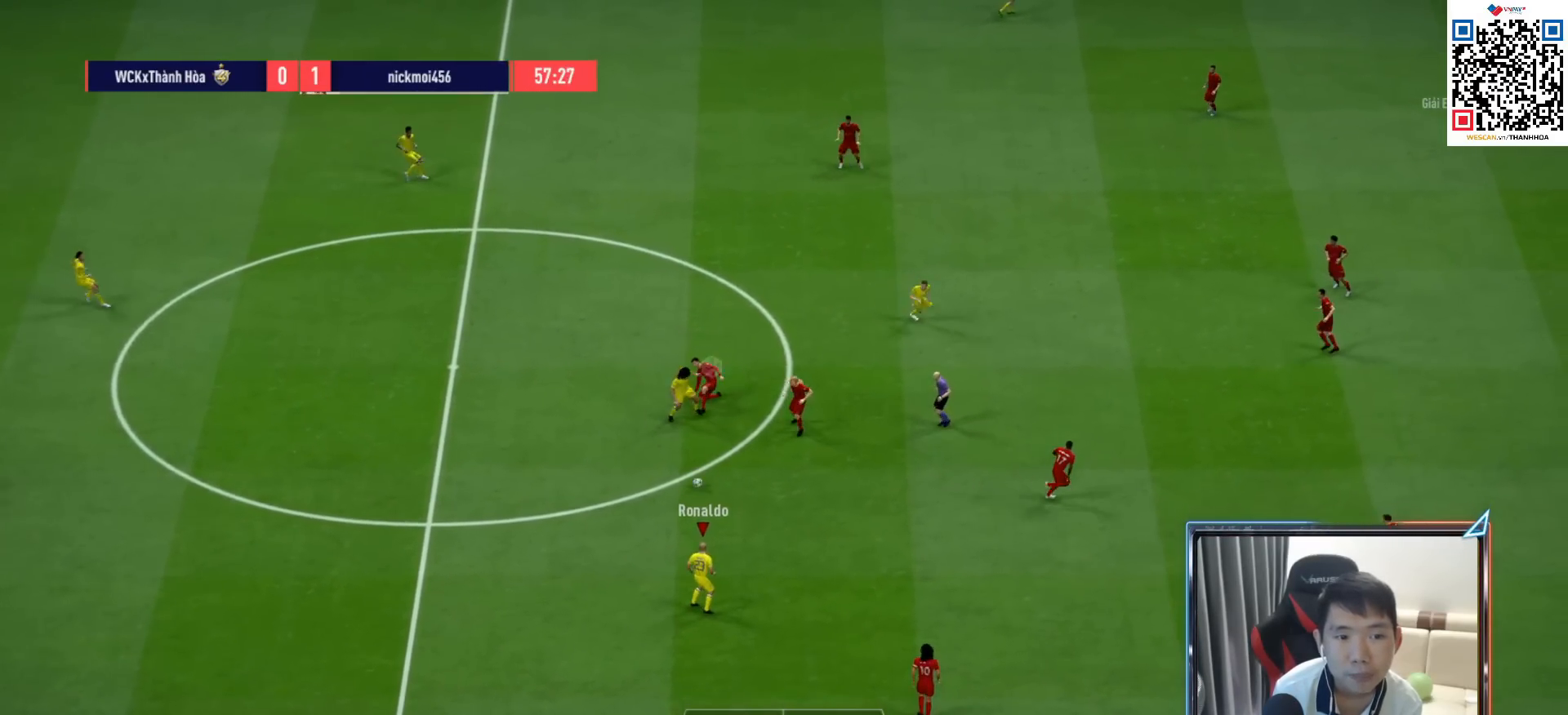
Gameplay with a controller (PlayStation layout); each line is a JSON object with the inputs held at the frame after it. "events" lists button and stick changes between this image and that frame as [ms after this image, input, new state], when the widget could be followed in between.
{"buttons": [], "left_stick": "right", "right_stick": "center", "events": [[33, "R1", "up"]]}
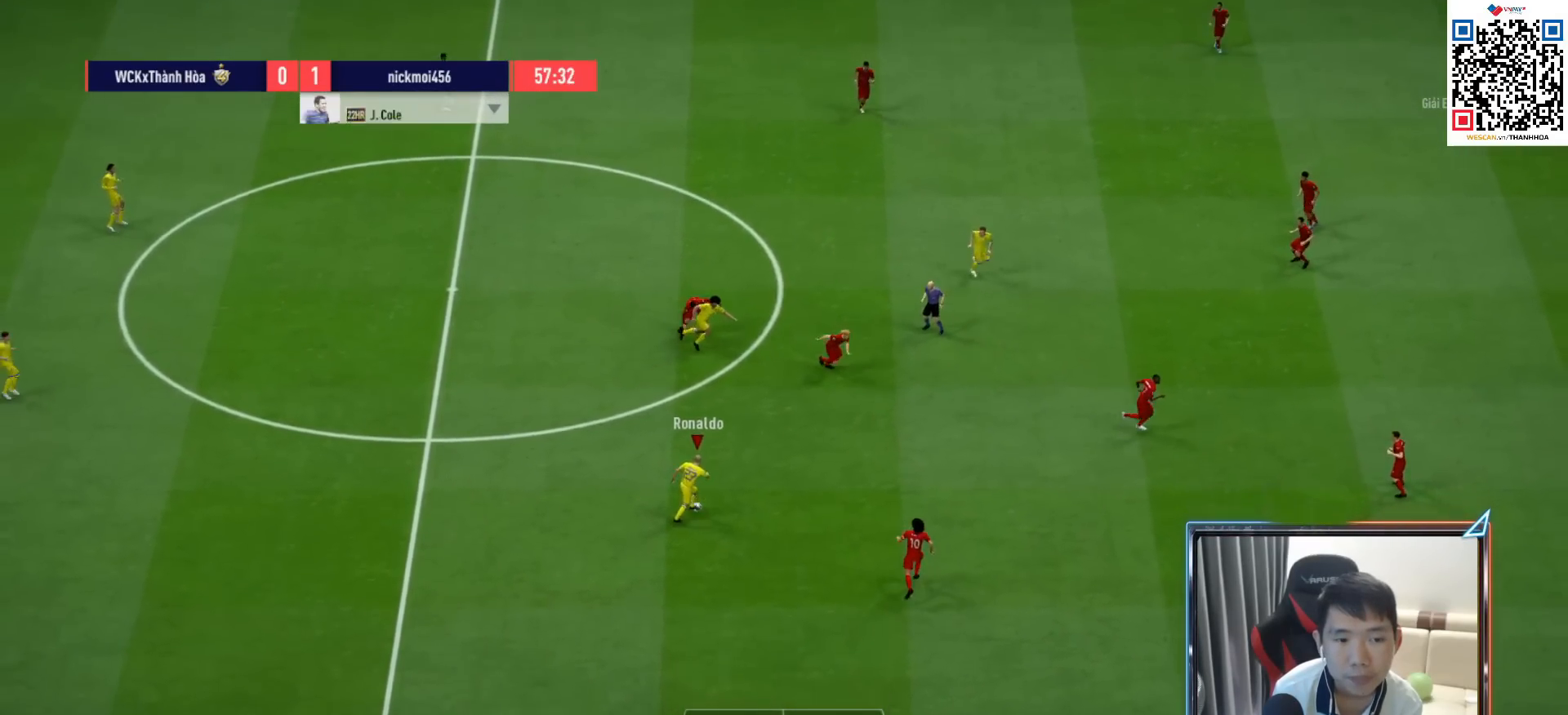
{"buttons": [], "left_stick": "up-right", "right_stick": "center", "events": [[167, "left_stick", "up-right"]]}
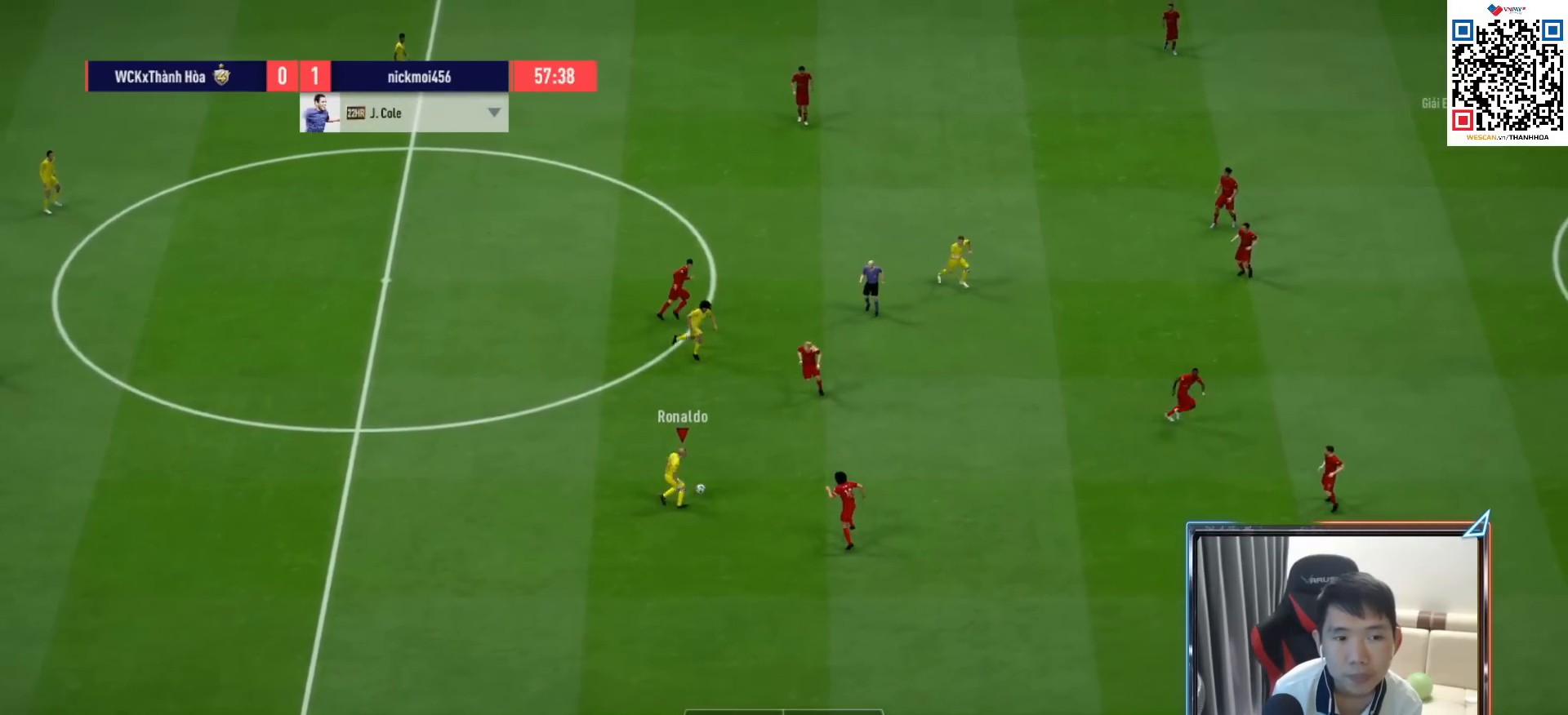
{"buttons": [], "left_stick": "down", "right_stick": "center", "events": [[83, "left_stick", "down-right"], [350, "left_stick", "down"]]}
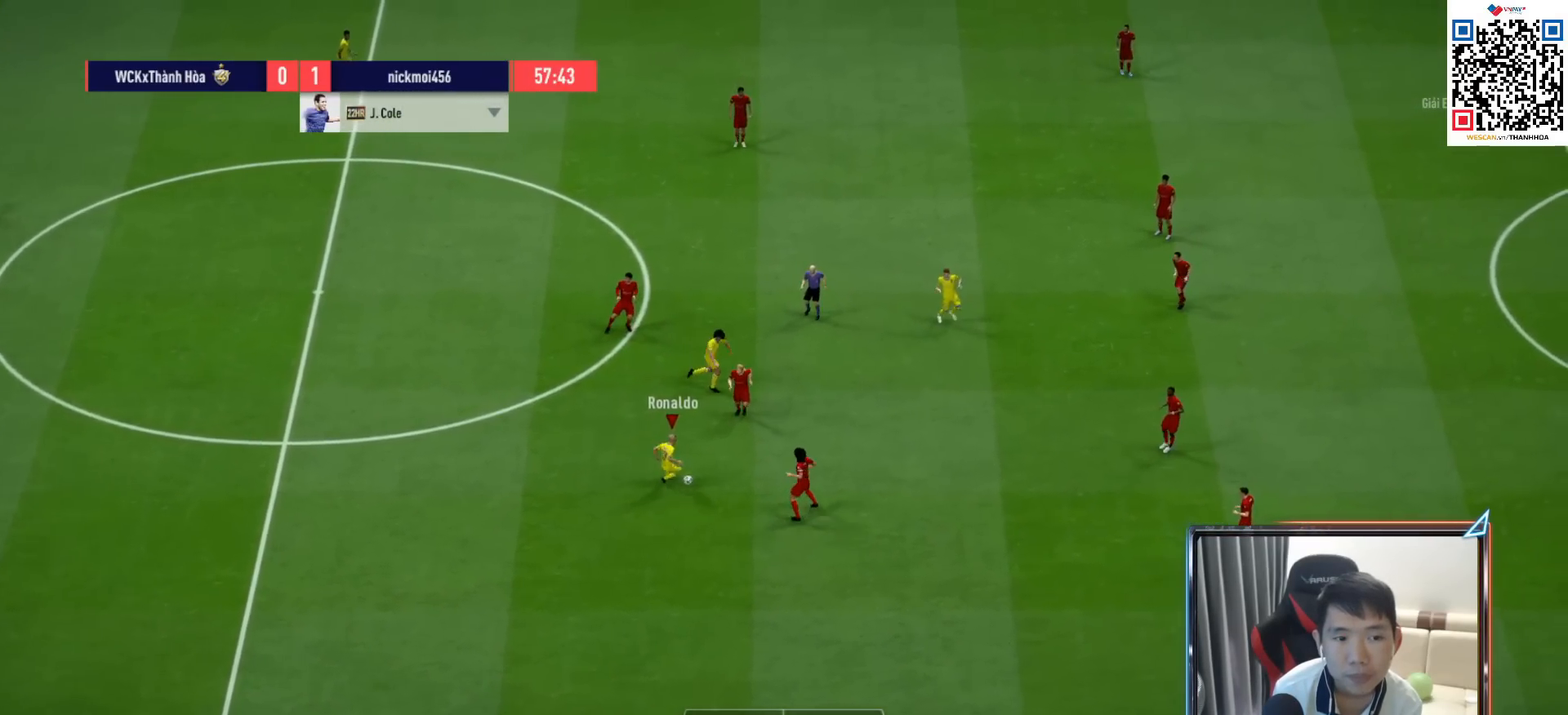
{"buttons": ["CROSS", "L1"], "left_stick": "down", "right_stick": "center", "events": [[450, "CROSS", "down"], [450, "L1", "down"]]}
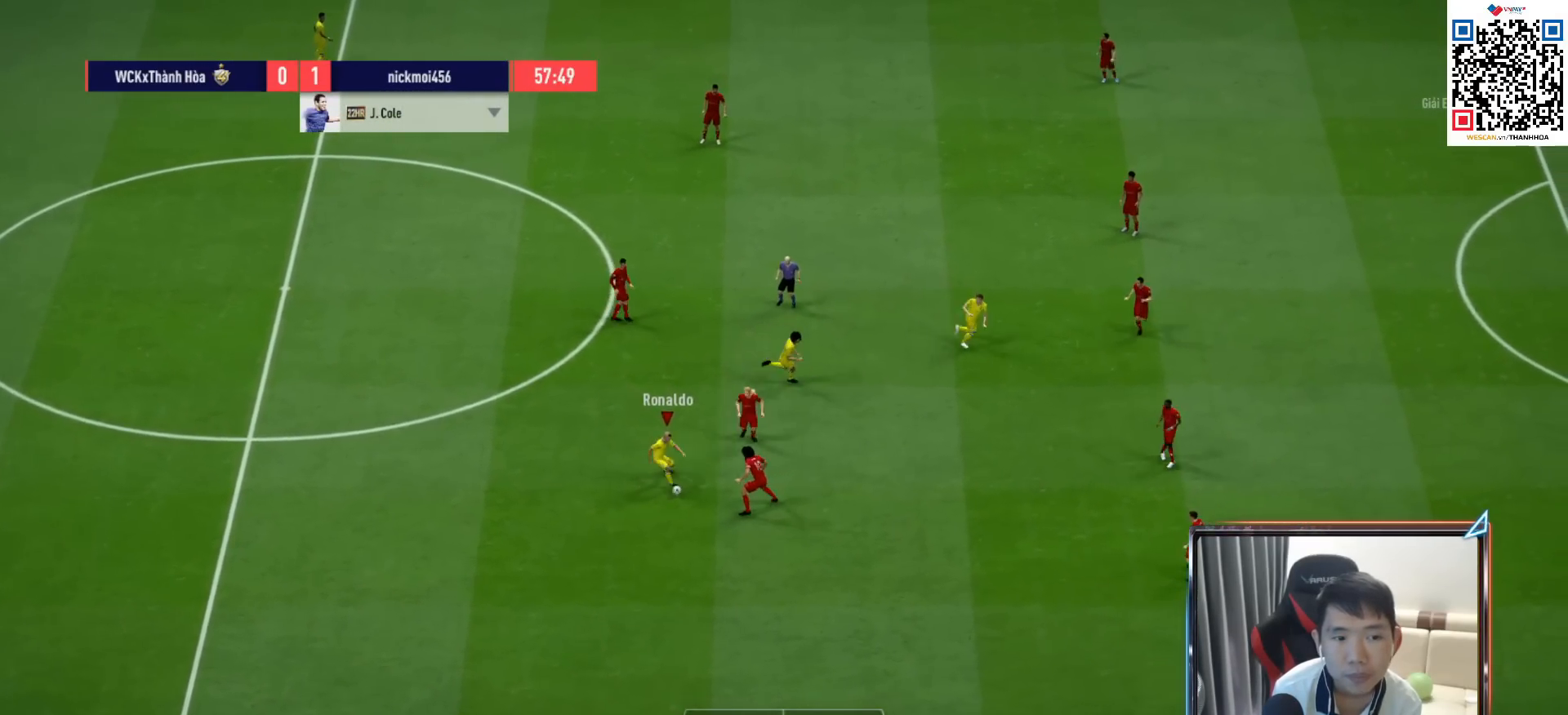
{"buttons": [], "left_stick": "up-right", "right_stick": "center", "events": [[50, "CROSS", "up"], [50, "L1", "up"], [133, "left_stick", "center"], [317, "left_stick", "right"], [483, "left_stick", "up-right"]]}
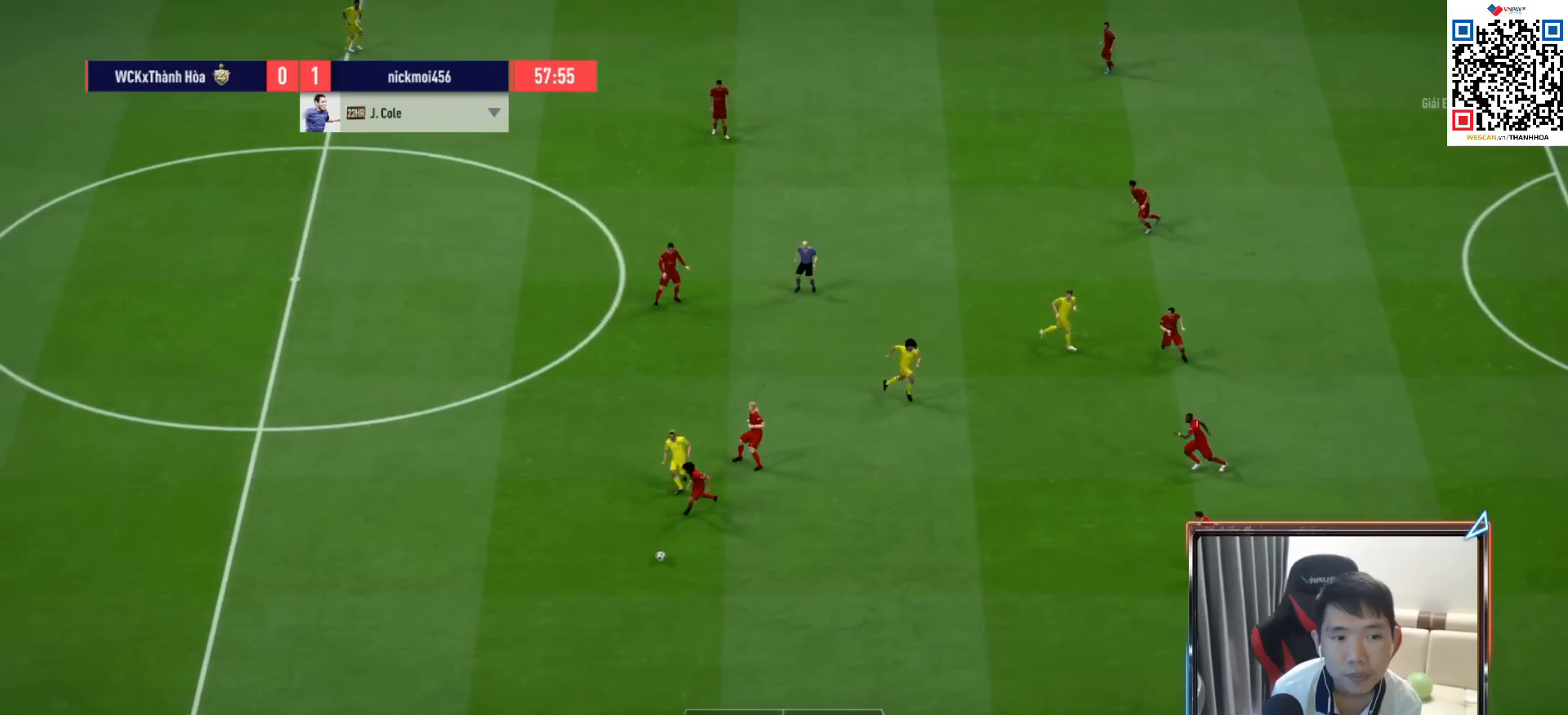
{"buttons": ["R1"], "left_stick": "right", "right_stick": "center", "events": [[83, "R1", "down"], [233, "left_stick", "right"]]}
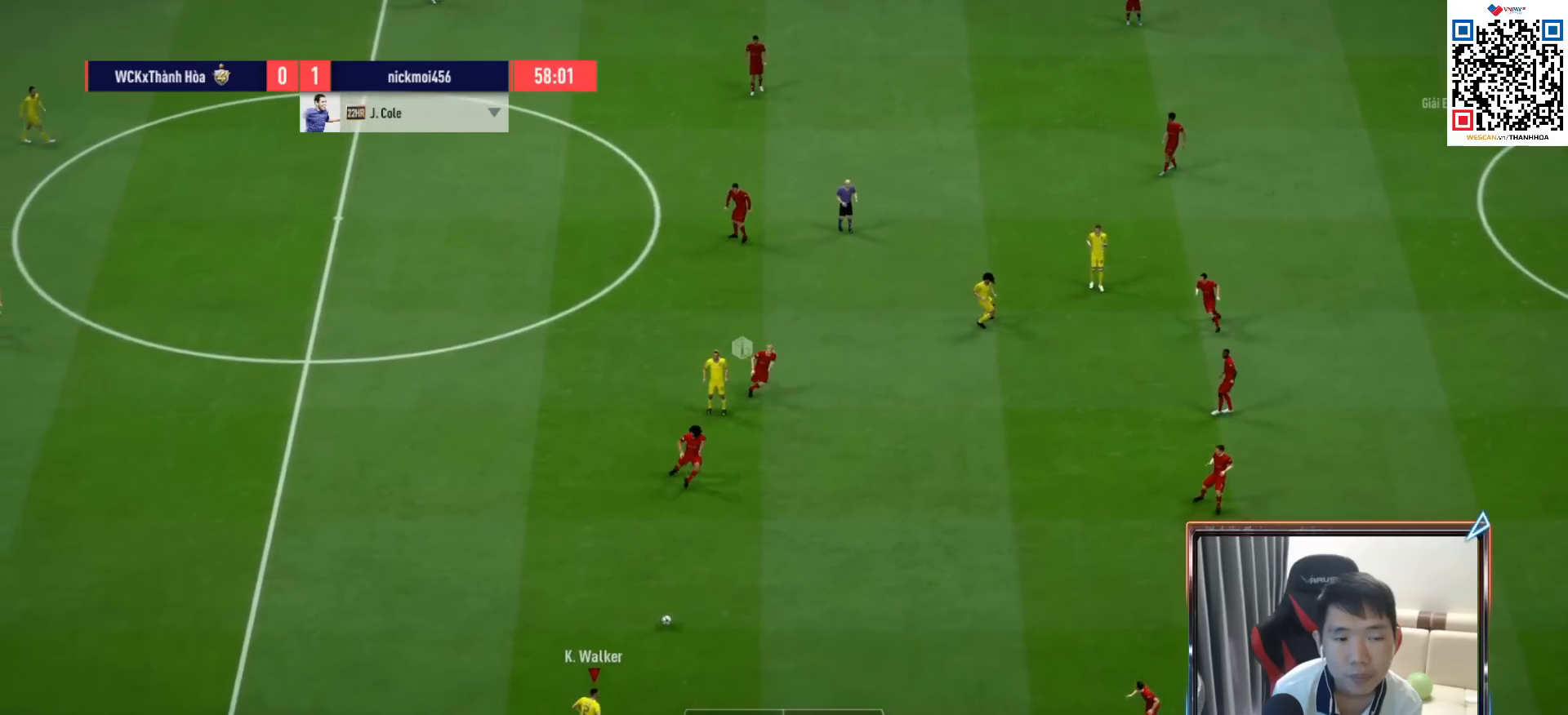
{"buttons": [], "left_stick": "right", "right_stick": "center", "events": [[183, "R1", "up"], [250, "L1", "down"], [367, "L1", "up"]]}
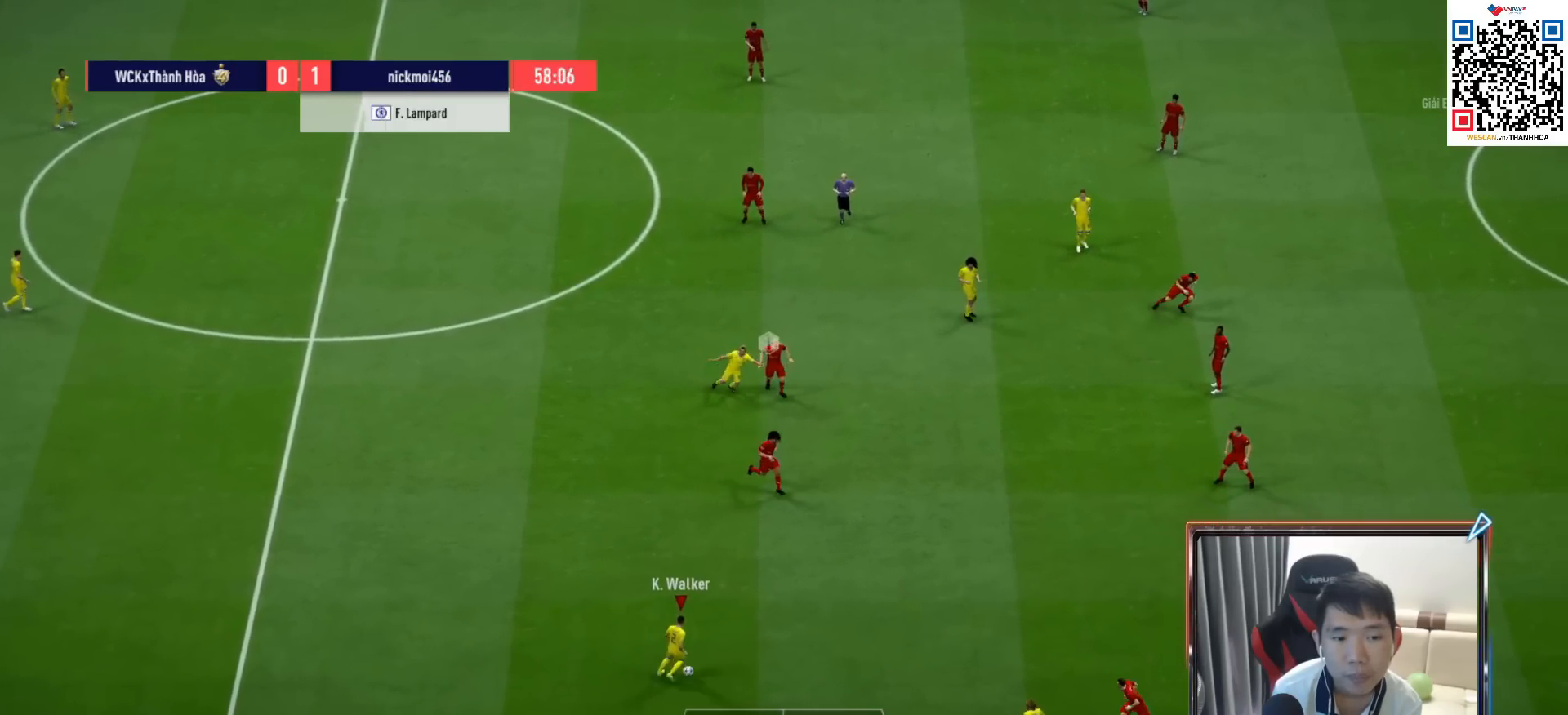
{"buttons": [], "left_stick": "right", "right_stick": "center", "events": []}
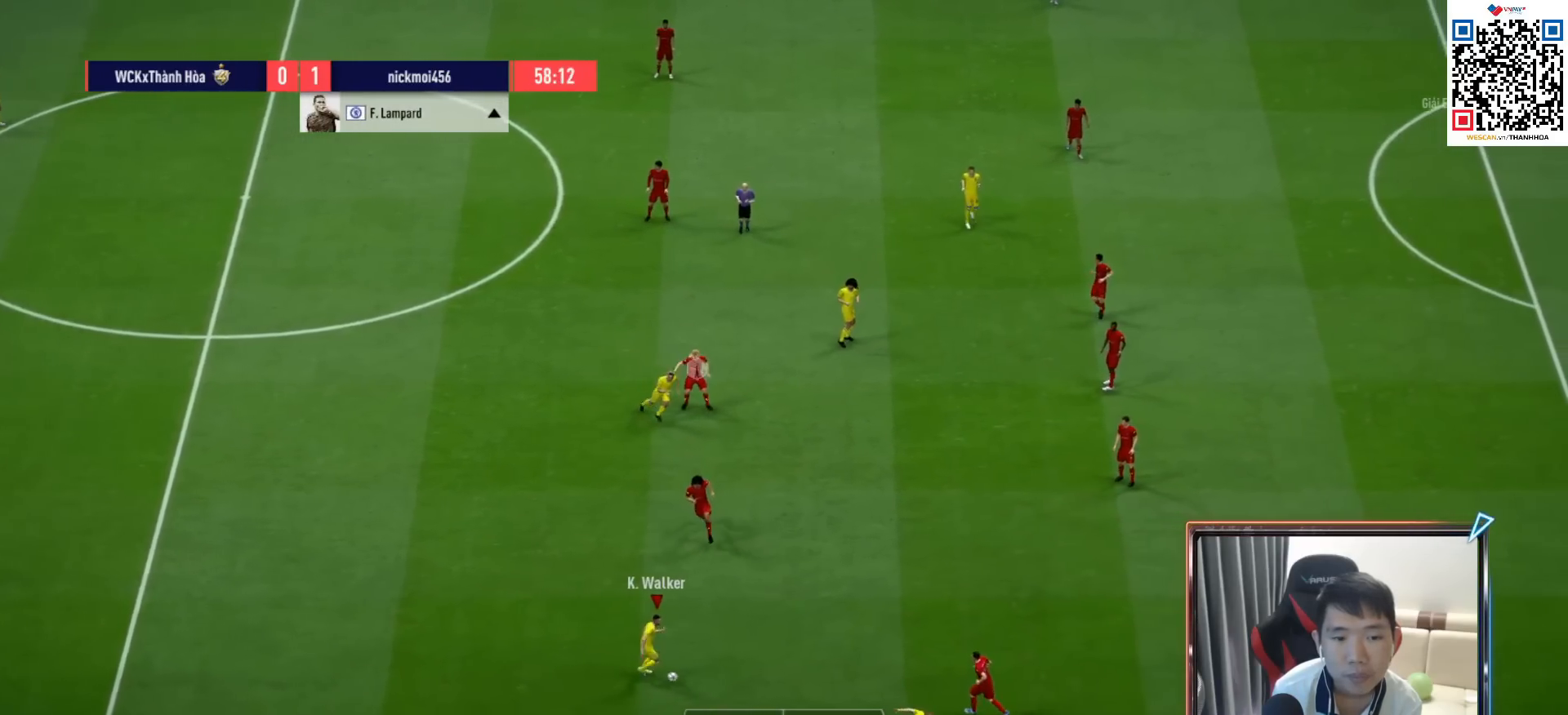
{"buttons": [], "left_stick": "right", "right_stick": "center", "events": []}
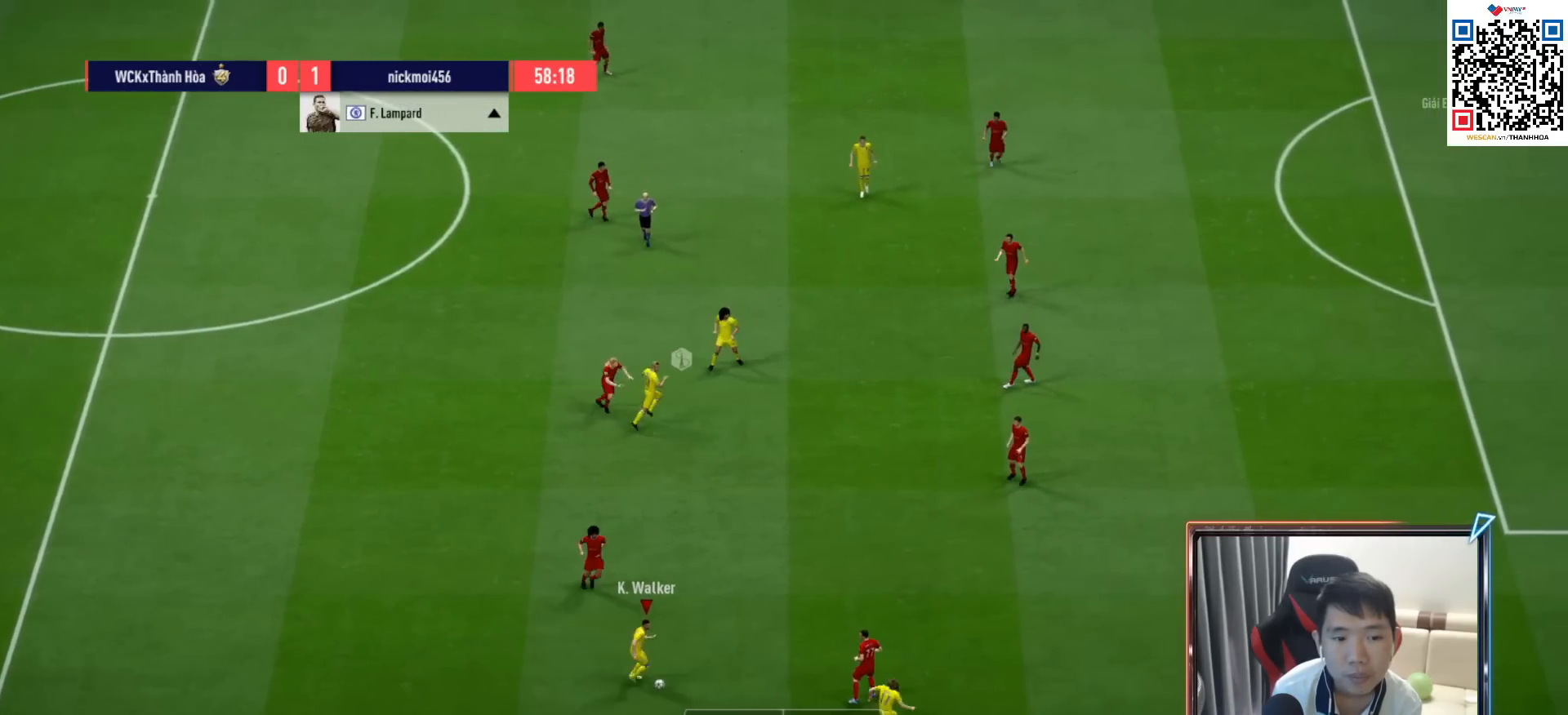
{"buttons": ["R1"], "left_stick": "right", "right_stick": "center", "events": [[17, "TRIANGLE", "down"], [83, "TRIANGLE", "up"], [367, "R1", "down"]]}
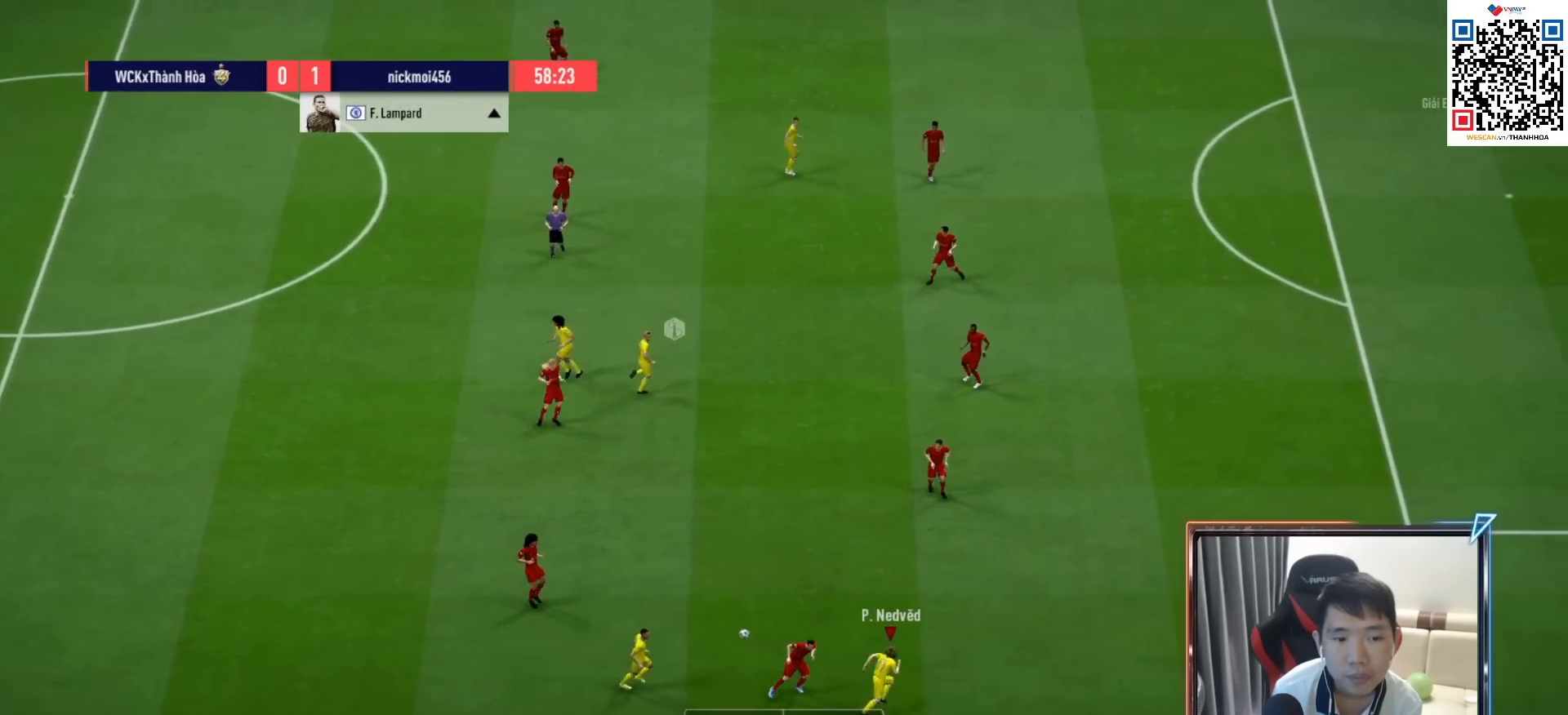
{"buttons": ["R1"], "left_stick": "right", "right_stick": "center", "events": []}
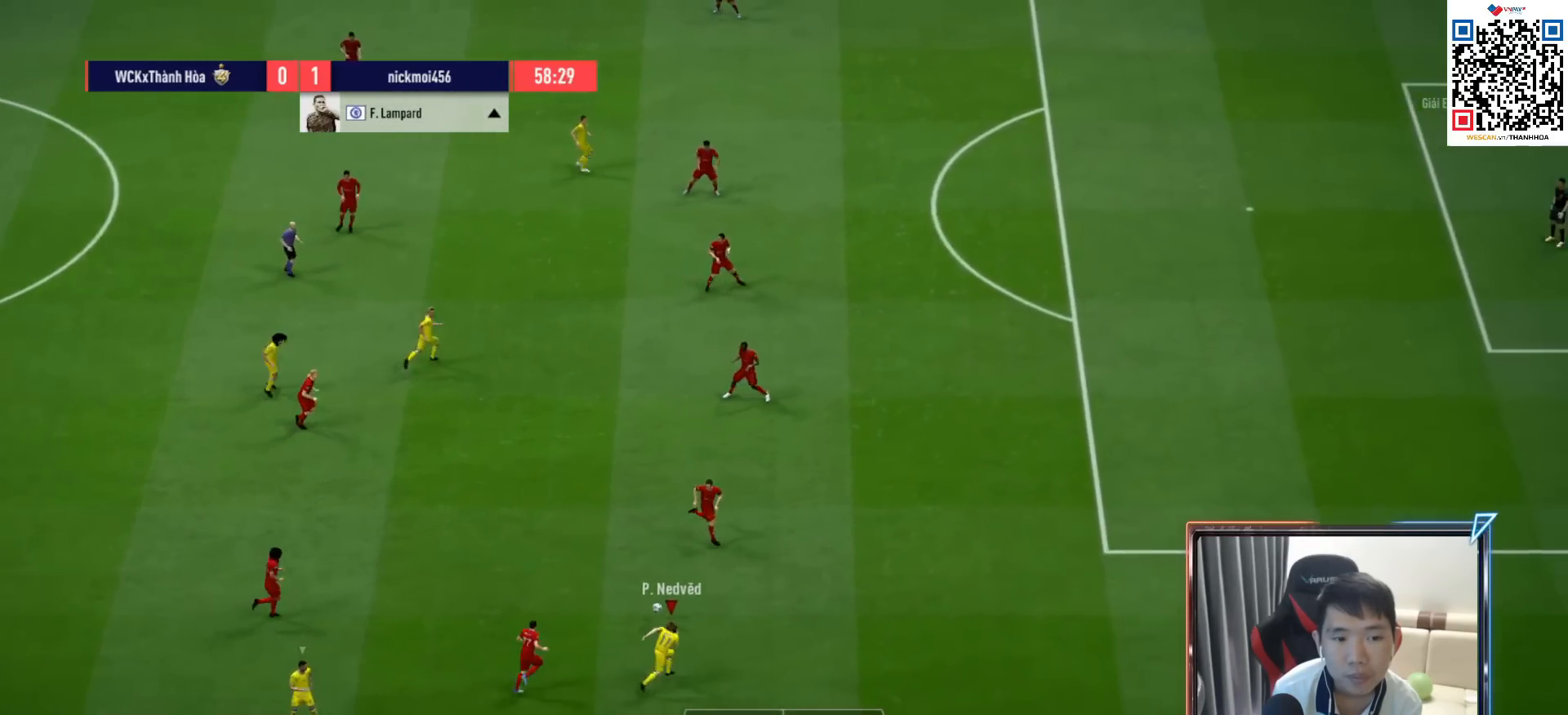
{"buttons": ["R1"], "left_stick": "up-right", "right_stick": "center", "events": [[317, "left_stick", "up-right"]]}
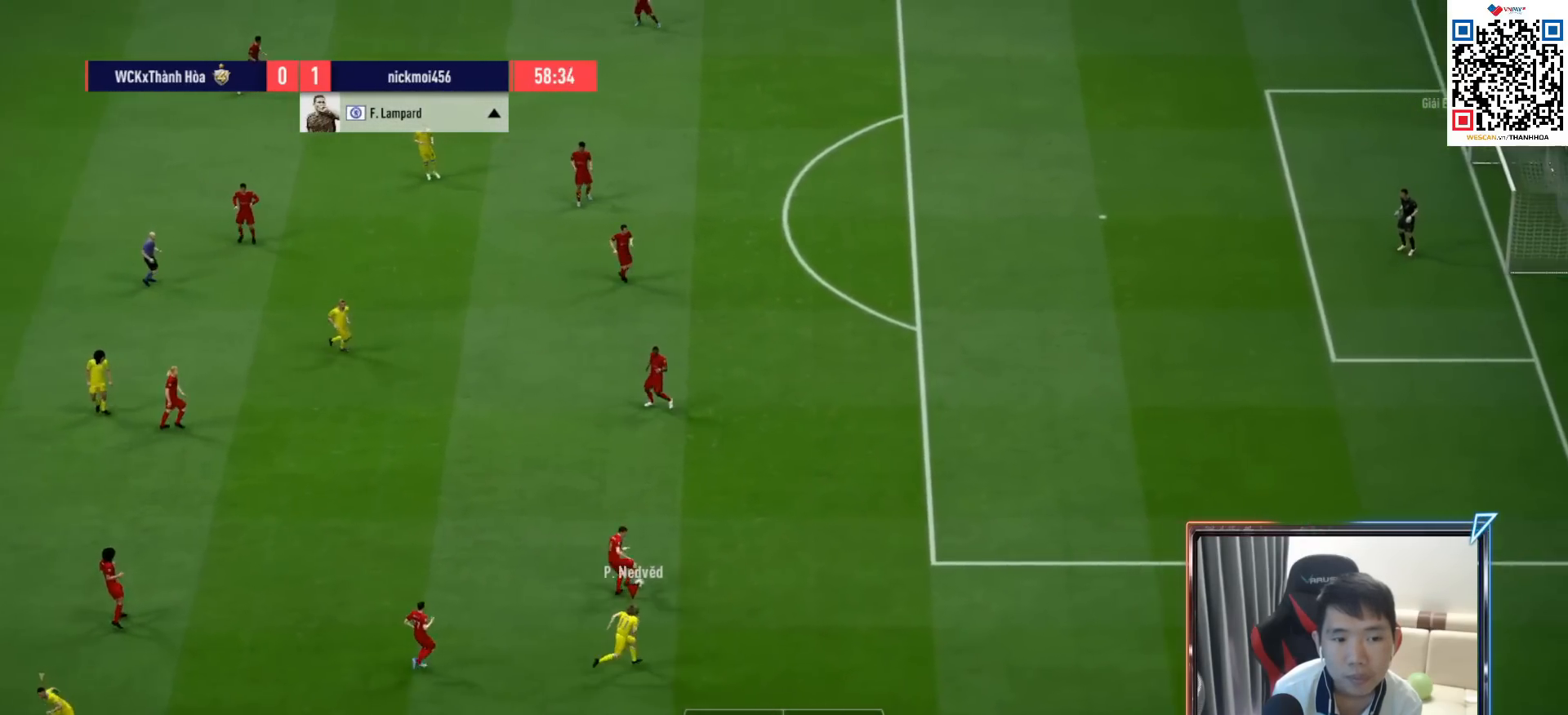
{"buttons": ["R1"], "left_stick": "down", "right_stick": "center", "events": [[267, "right_stick", "up-left"], [317, "left_stick", "down-right"], [433, "right_stick", "center"], [500, "left_stick", "down"]]}
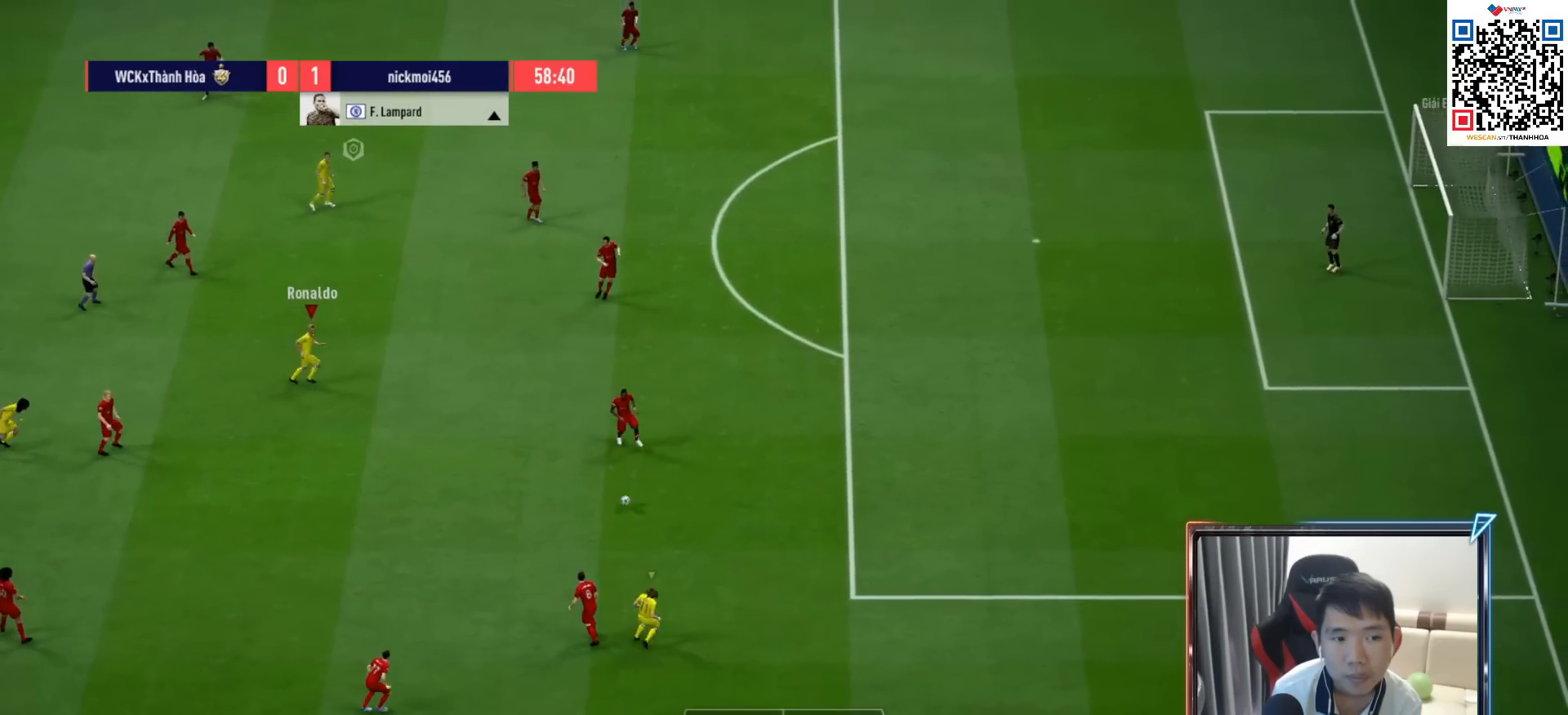
{"buttons": ["R1", "R2"], "left_stick": "down", "right_stick": "center", "events": [[33, "R2", "down"]]}
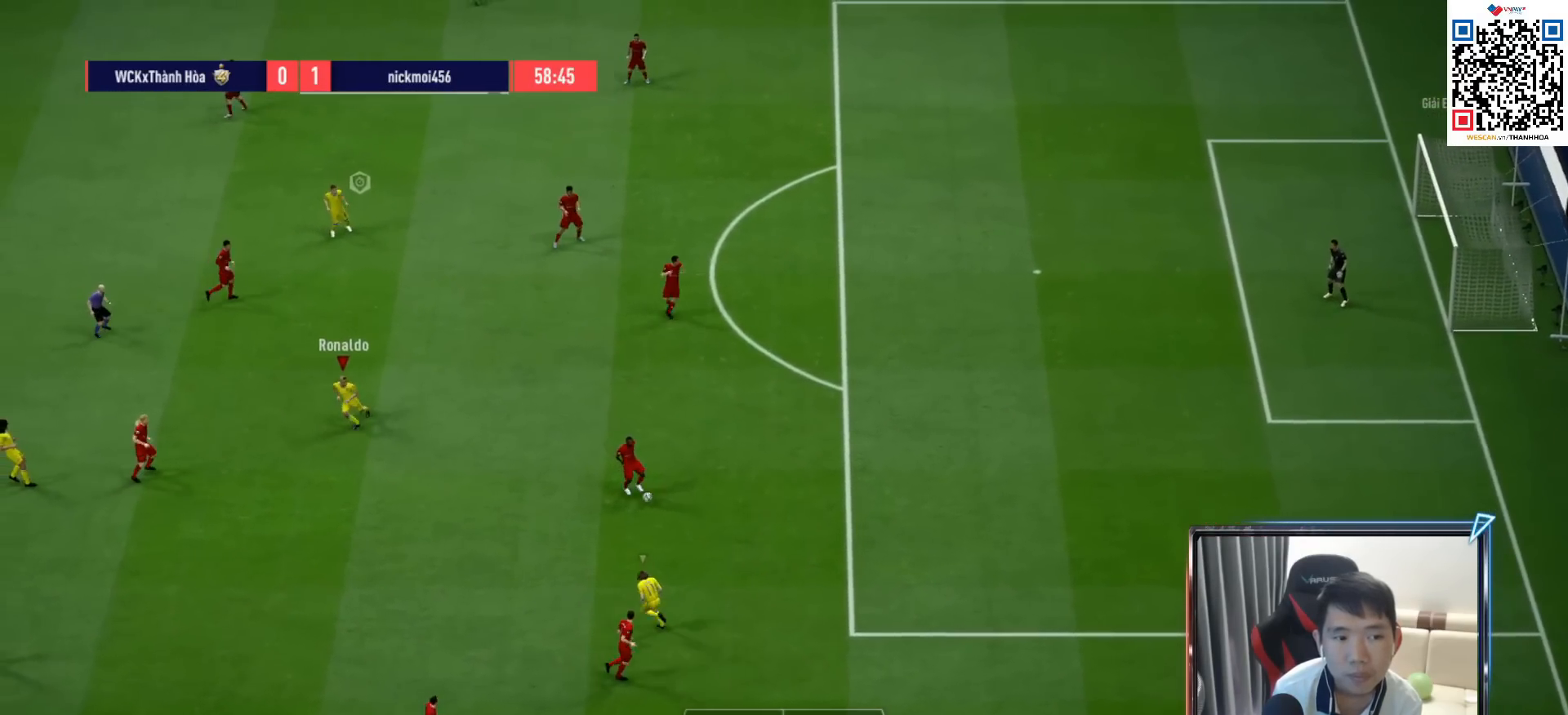
{"buttons": ["R1"], "left_stick": "right", "right_stick": "center", "events": [[400, "left_stick", "right"], [467, "R2", "up"]]}
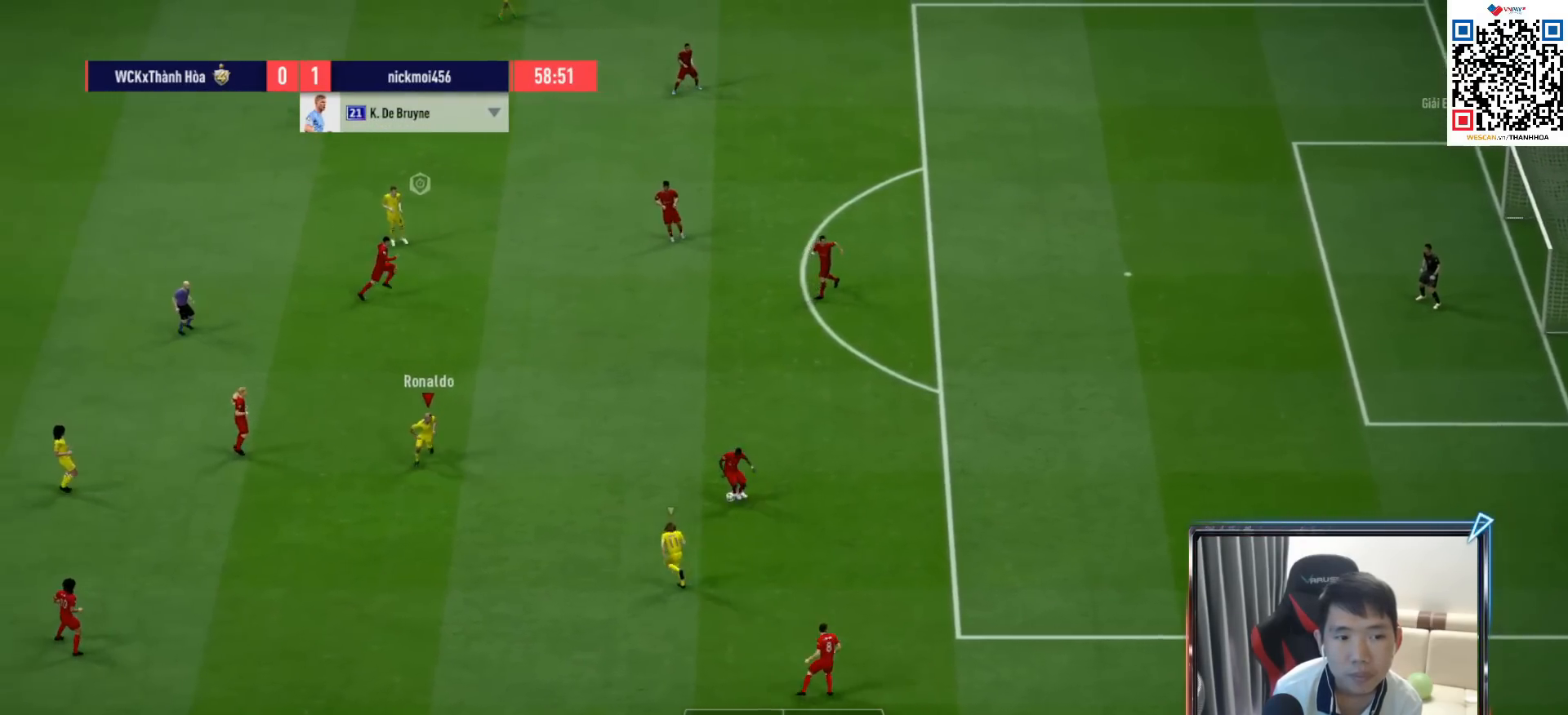
{"buttons": ["CROSS", "L1", "R1"], "left_stick": "up", "right_stick": "center", "events": [[67, "left_stick", "up-right"], [467, "left_stick", "up"], [483, "L1", "down"], [500, "CROSS", "down"]]}
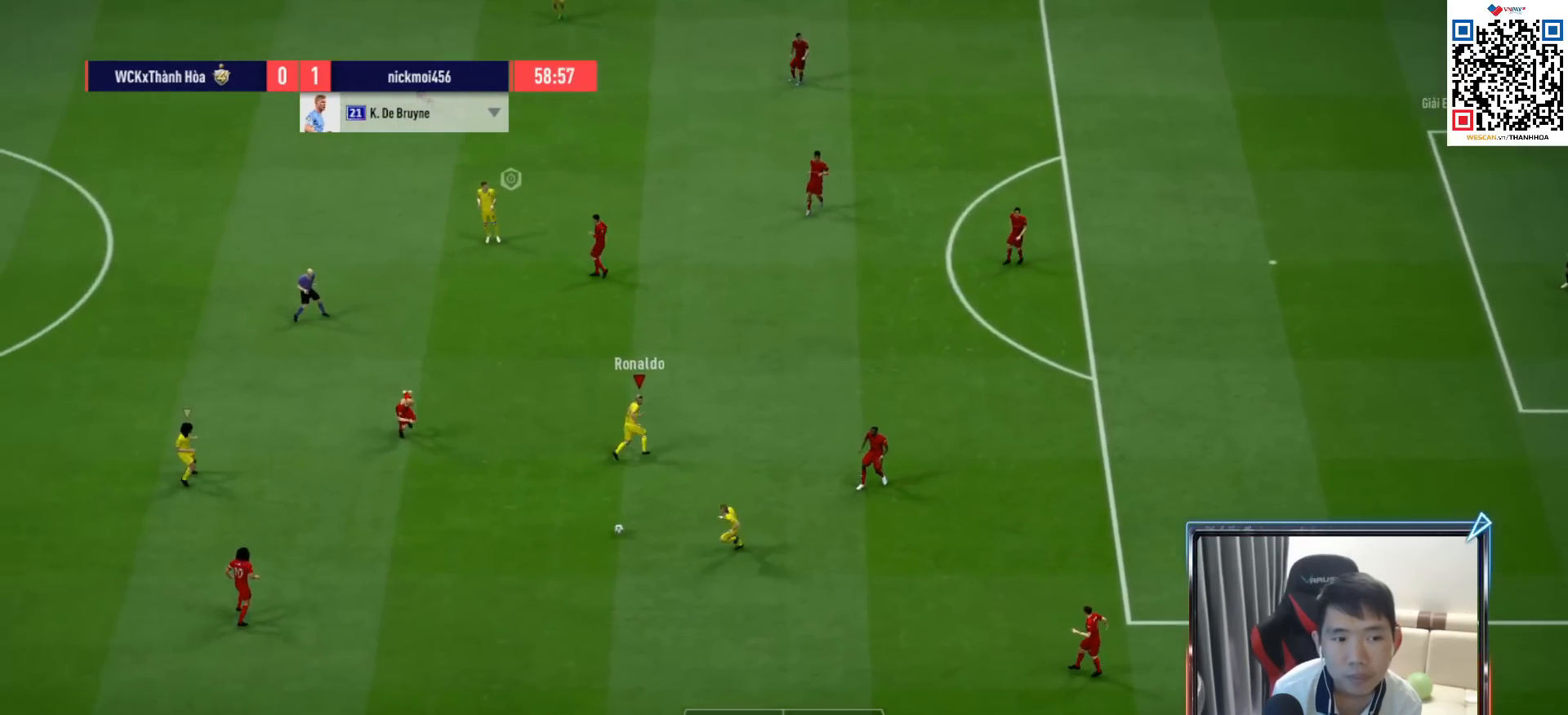
{"buttons": ["L2", "R1"], "left_stick": "right", "right_stick": "center", "events": [[117, "L1", "up"], [133, "left_stick", "center"], [250, "left_stick", "down-right"], [317, "CROSS", "up"], [350, "L2", "down"], [467, "left_stick", "right"]]}
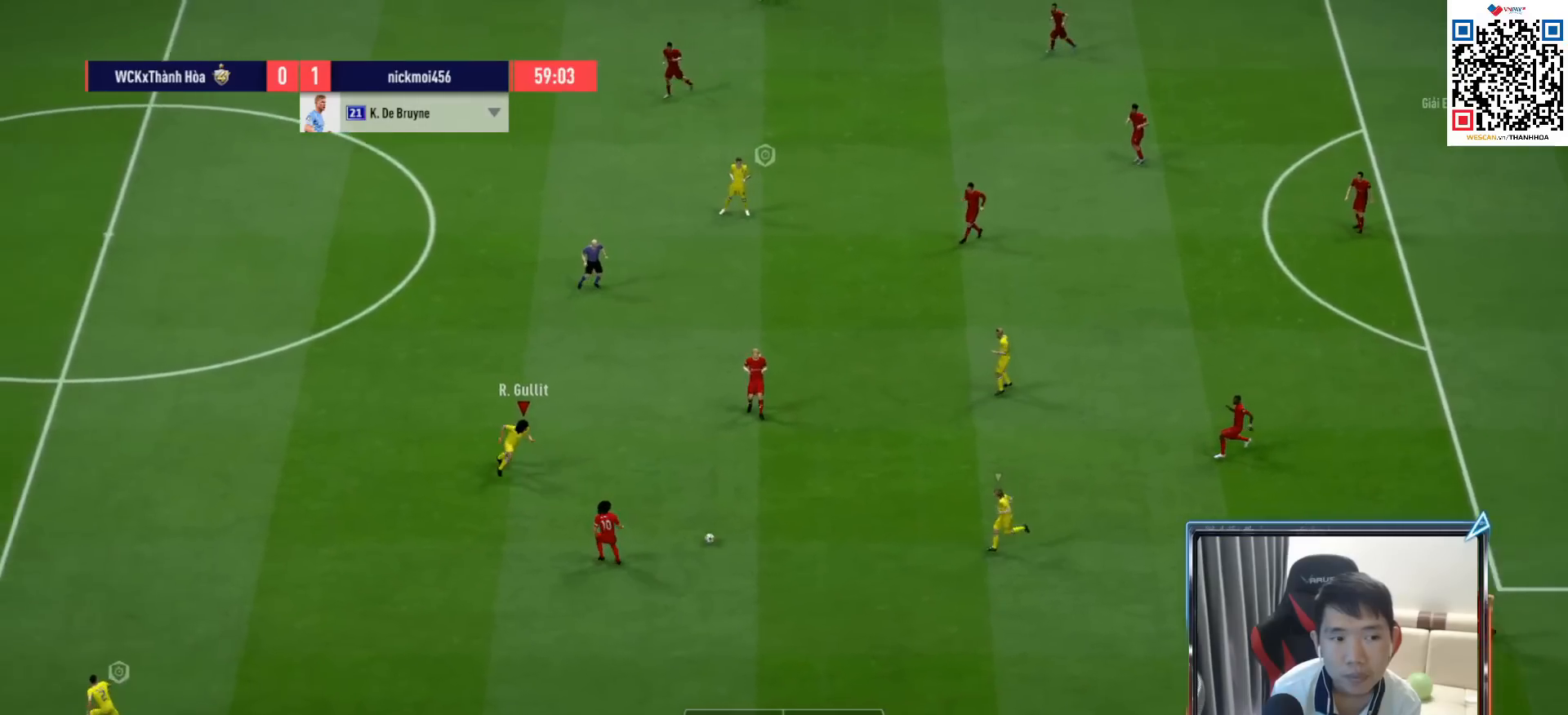
{"buttons": ["L2", "R1"], "left_stick": "down", "right_stick": "center", "events": [[317, "left_stick", "down"]]}
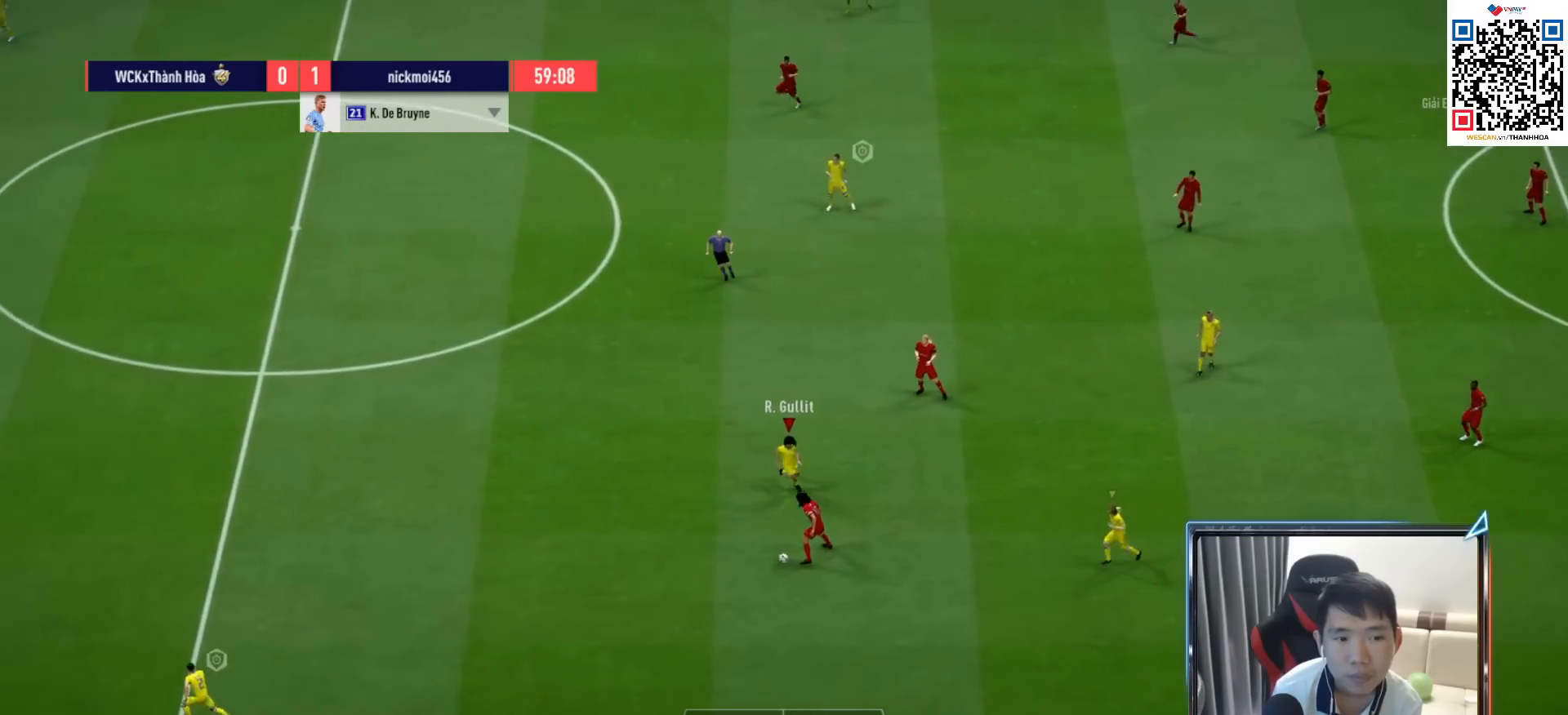
{"buttons": ["R1"], "left_stick": "down-left", "right_stick": "center", "events": [[17, "left_stick", "down-left"], [67, "L2", "up"]]}
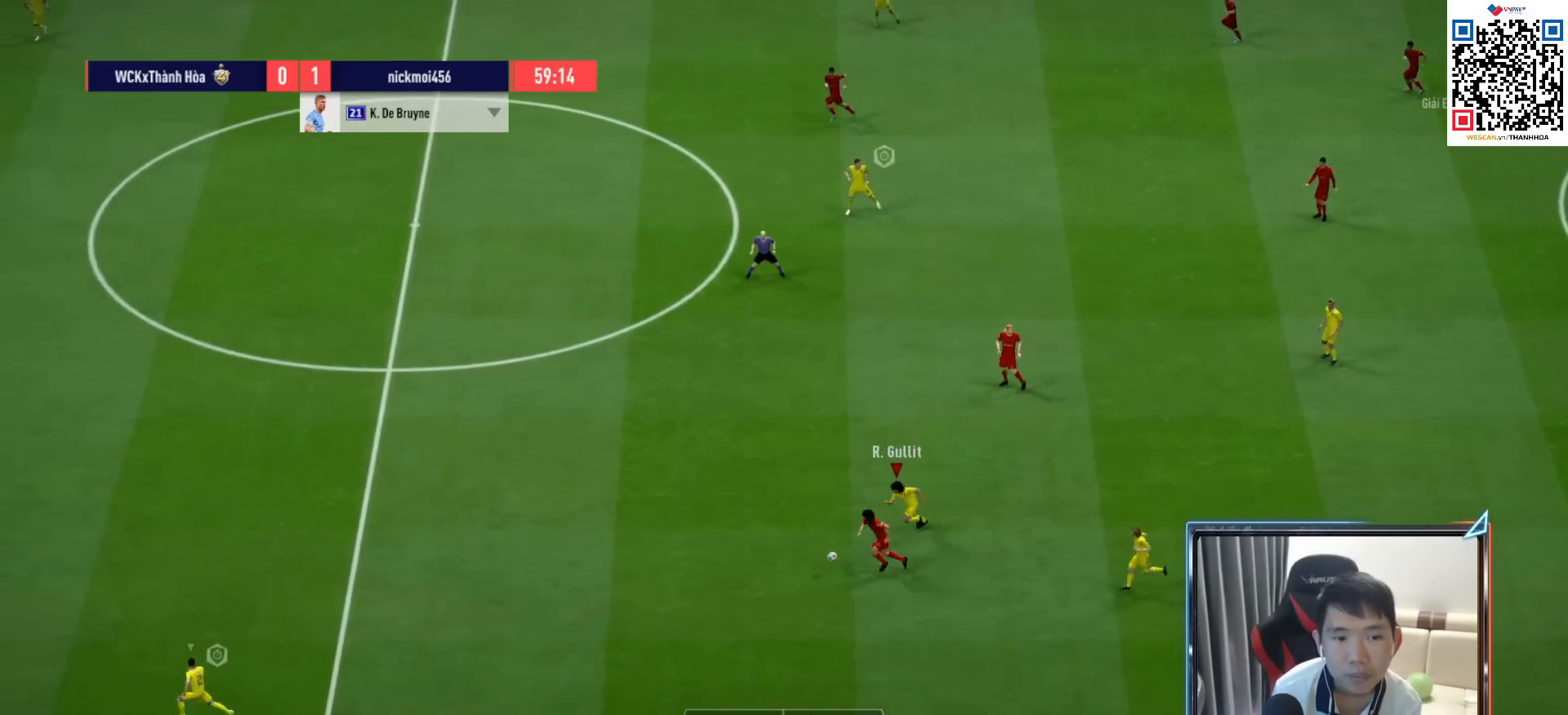
{"buttons": ["R1"], "left_stick": "left", "right_stick": "center", "events": [[33, "left_stick", "left"]]}
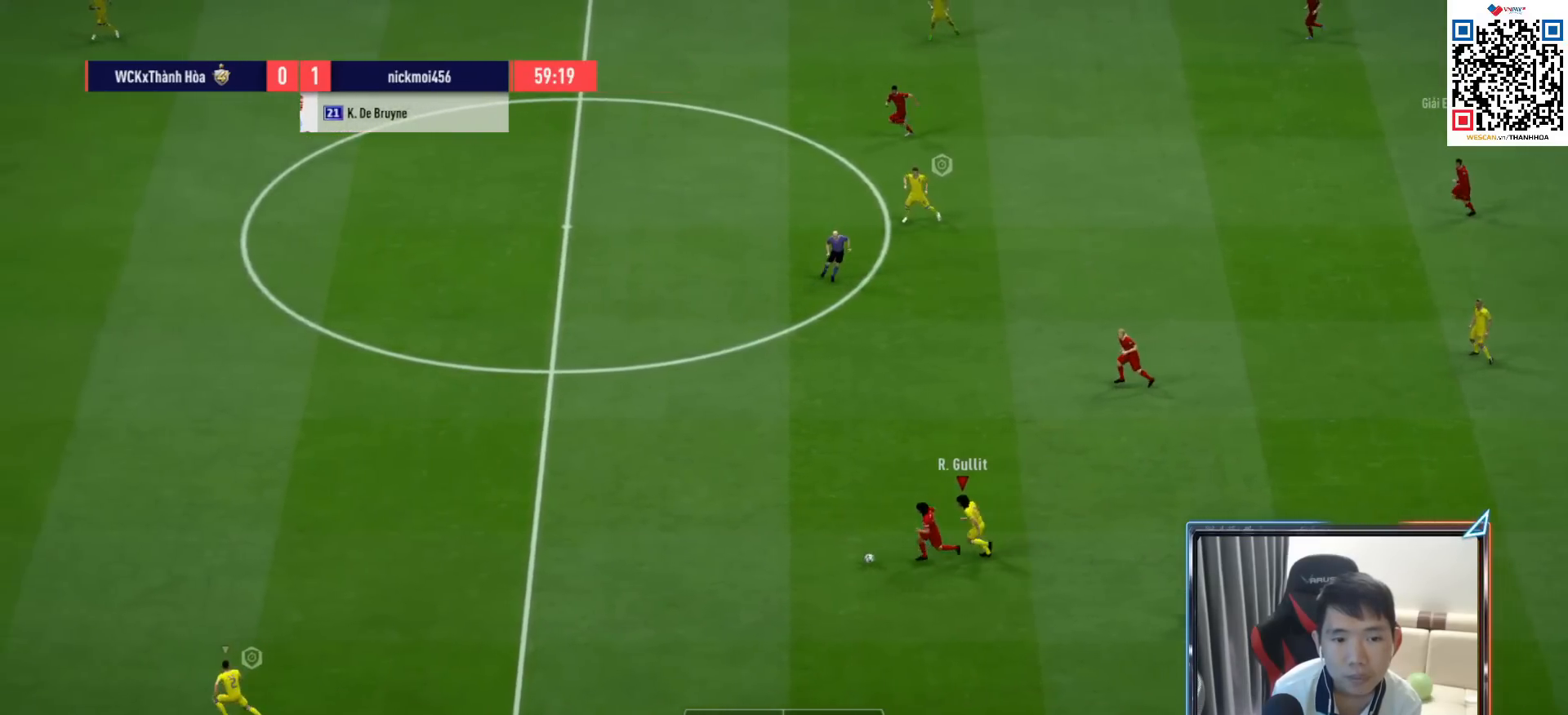
{"buttons": ["R1"], "left_stick": "left", "right_stick": "center", "events": []}
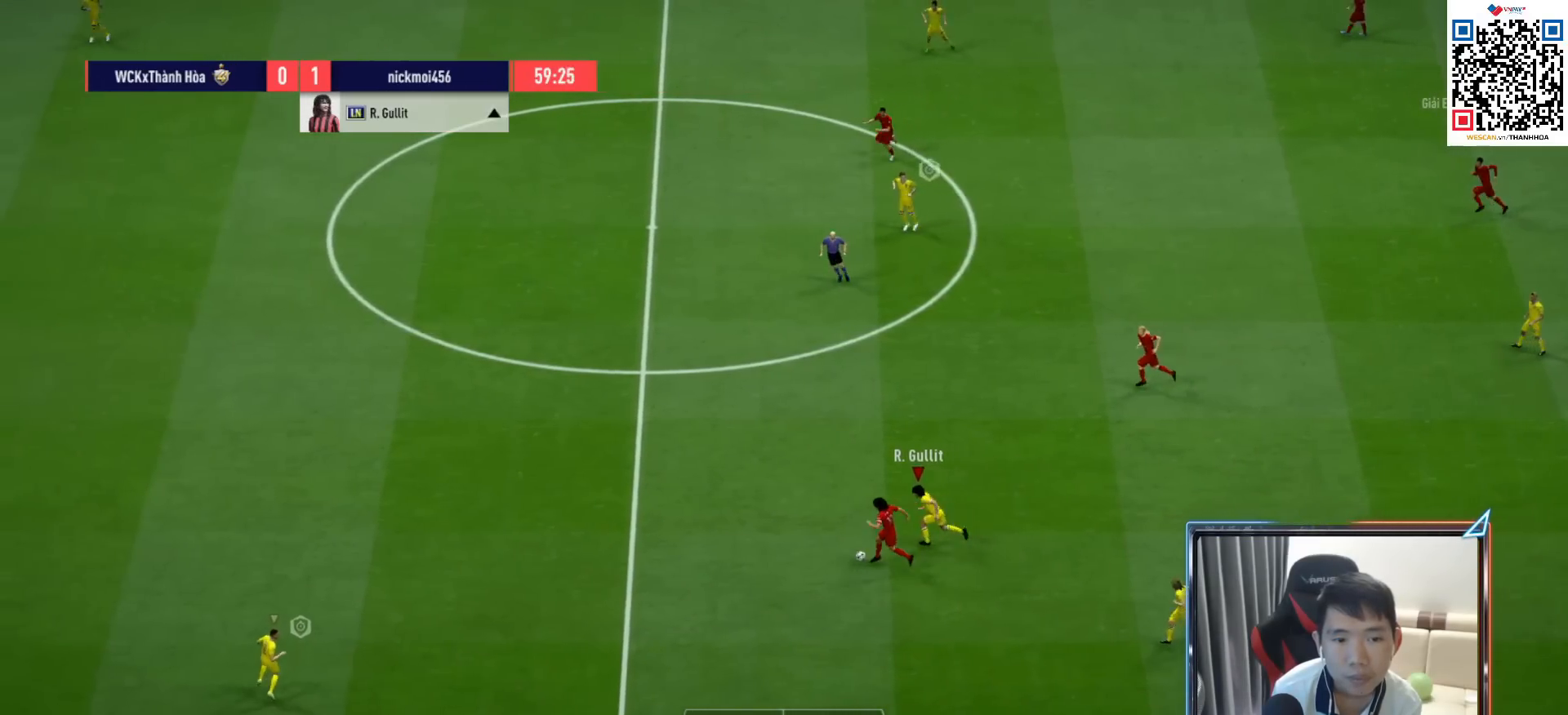
{"buttons": ["R1"], "left_stick": "left", "right_stick": "center", "events": []}
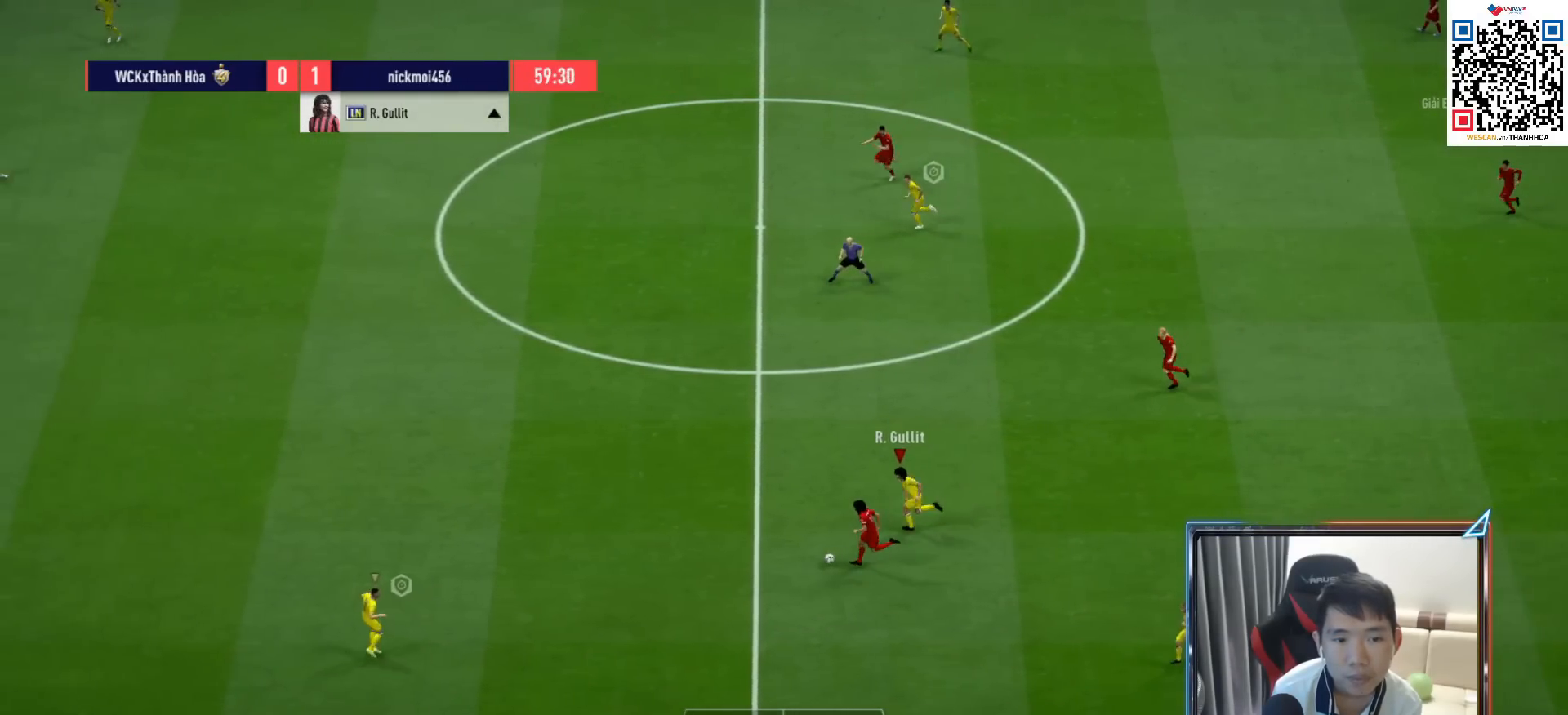
{"buttons": ["R1"], "left_stick": "down", "right_stick": "center", "events": [[133, "left_stick", "down-left"], [500, "left_stick", "down"]]}
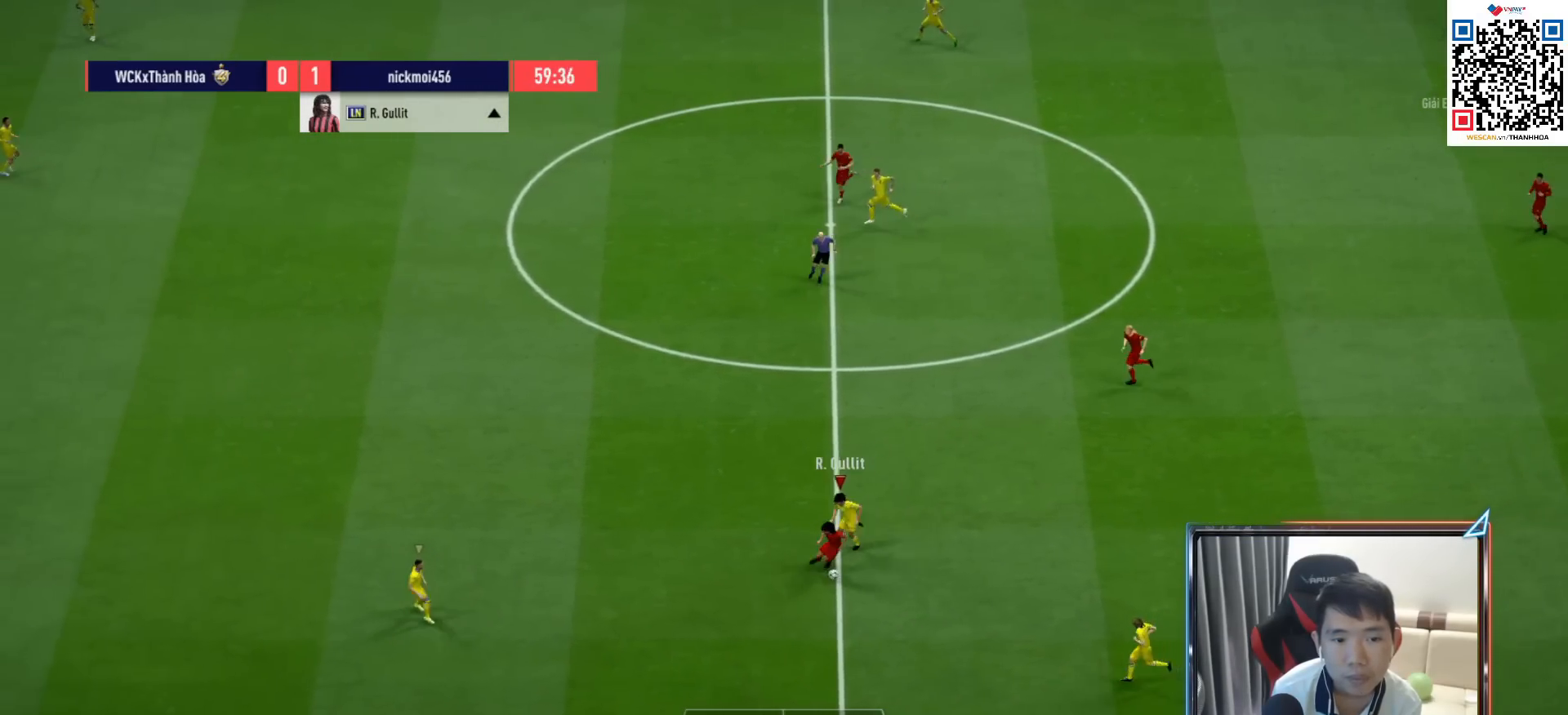
{"buttons": [], "left_stick": "right", "right_stick": "center", "events": [[167, "R1", "up"], [233, "left_stick", "down-right"], [467, "left_stick", "right"]]}
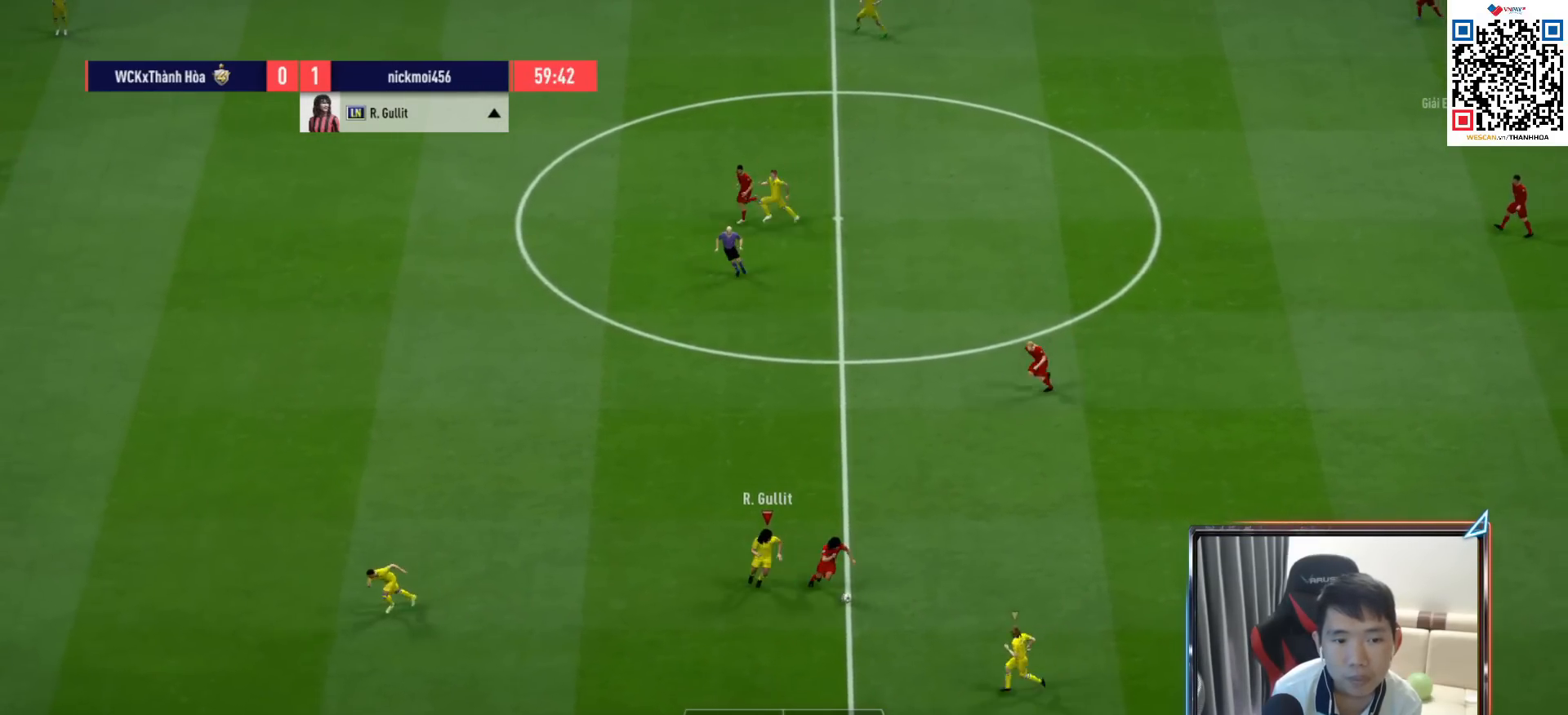
{"buttons": ["R1"], "left_stick": "down", "right_stick": "center", "events": [[133, "left_stick", "up-right"], [183, "right_stick", "up"], [217, "R1", "down"], [300, "left_stick", "down"], [333, "right_stick", "center"]]}
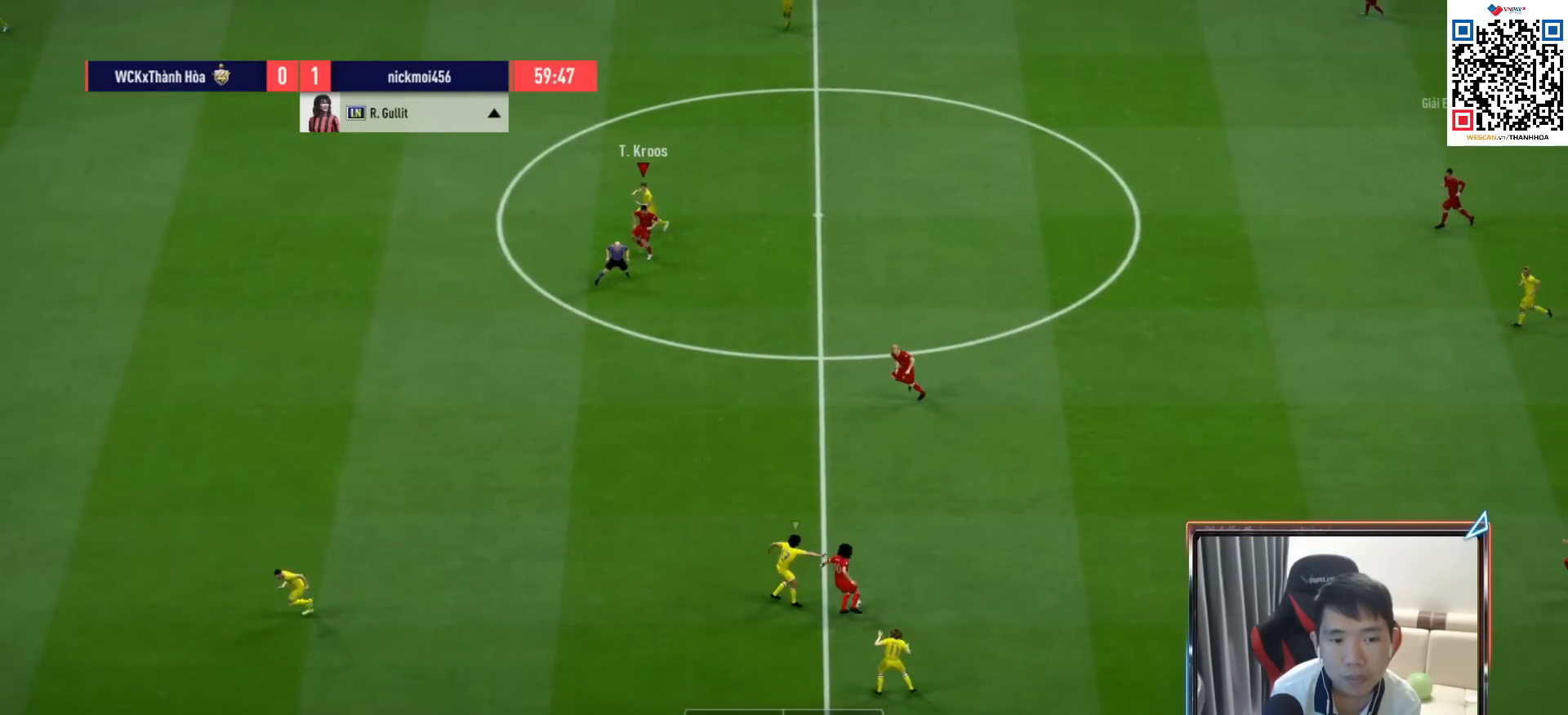
{"buttons": ["R1", "R2"], "left_stick": "down", "right_stick": "center", "events": [[100, "R2", "down"]]}
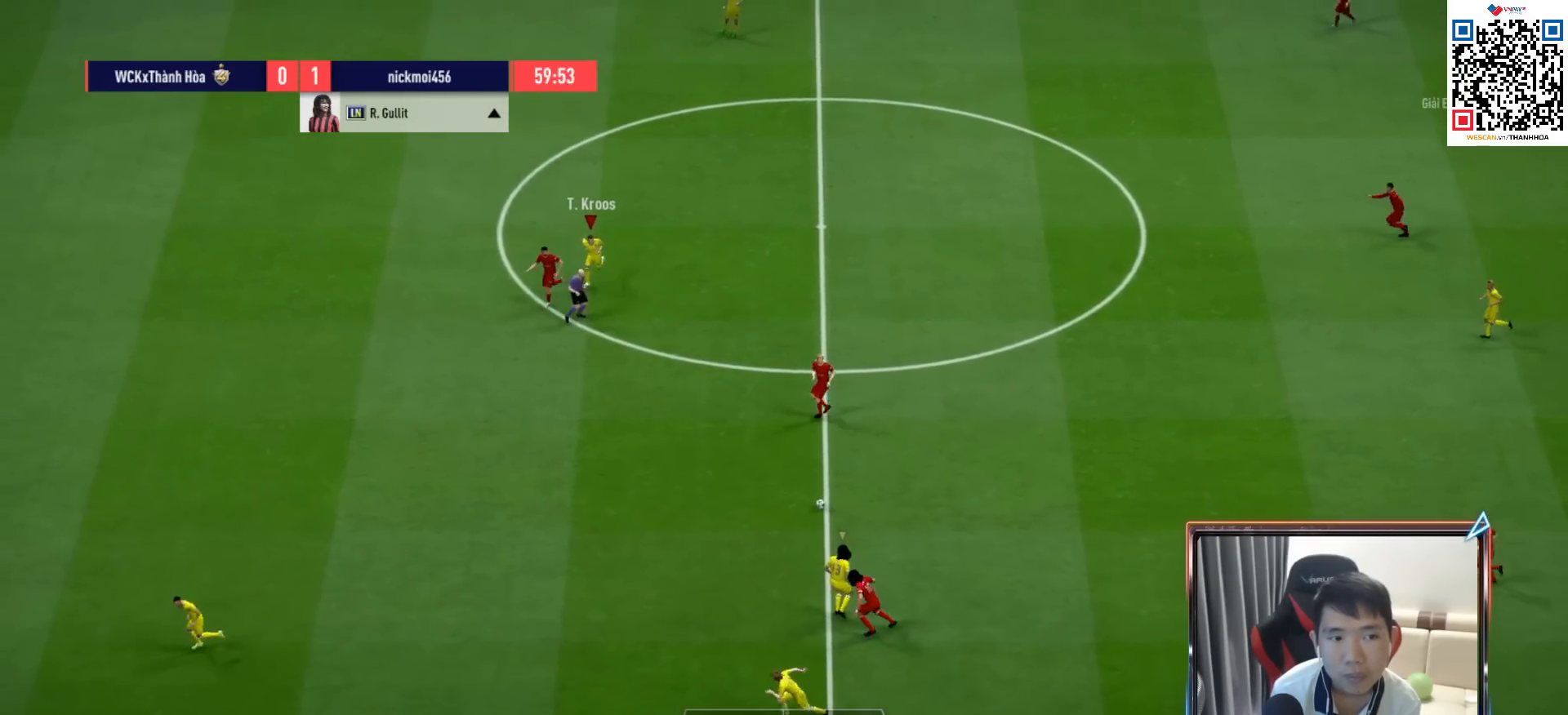
{"buttons": ["CROSS", "R1", "DPAD_DOWN"], "left_stick": "center", "right_stick": "center", "events": [[183, "CROSS", "down"], [183, "R2", "up"], [217, "left_stick", "center"], [317, "DPAD_UP", "down"], [383, "DPAD_UP", "up"], [467, "DPAD_DOWN", "down"]]}
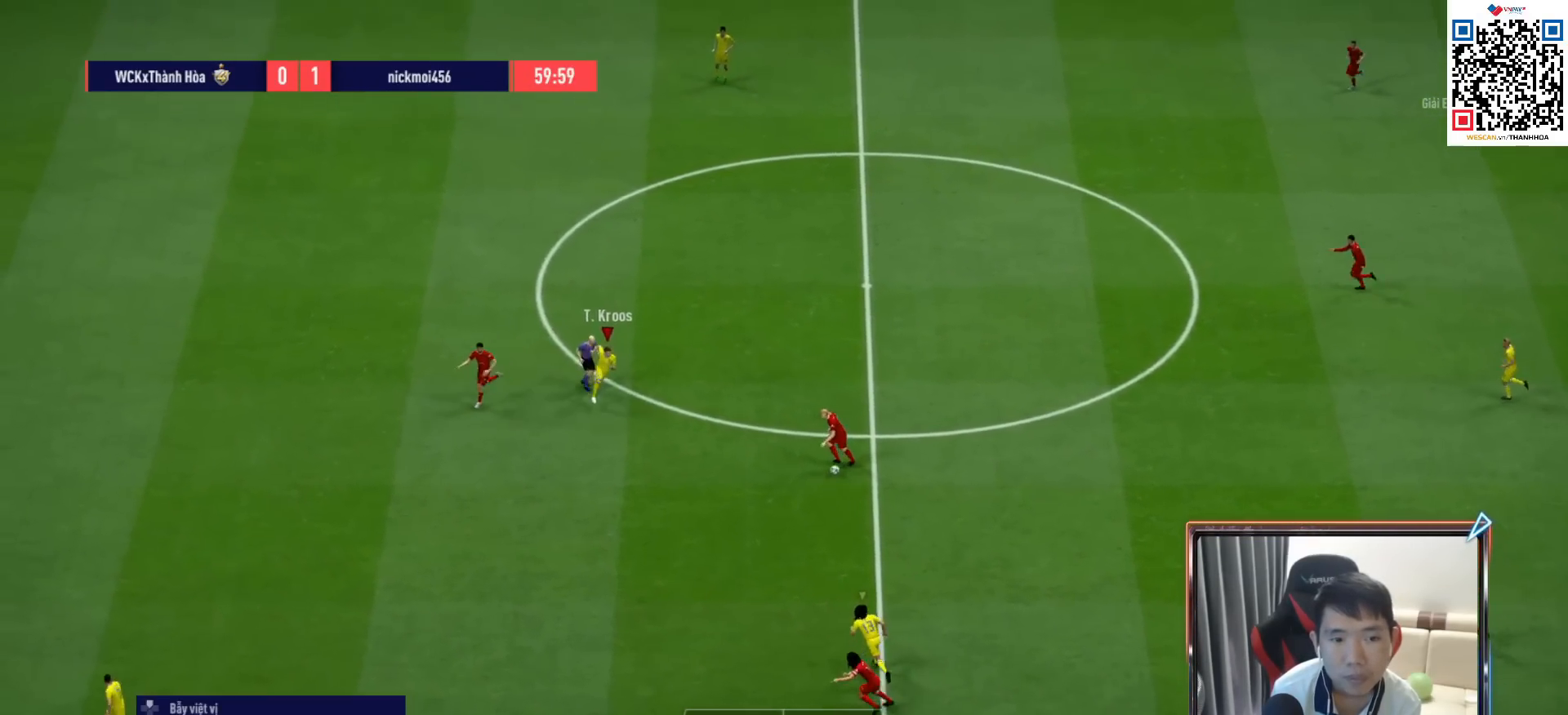
{"buttons": ["L2"], "left_stick": "down-left", "right_stick": "center", "events": [[50, "DPAD_DOWN", "up"], [167, "CROSS", "up"], [167, "L2", "down"], [217, "left_stick", "down-left"], [267, "R1", "up"]]}
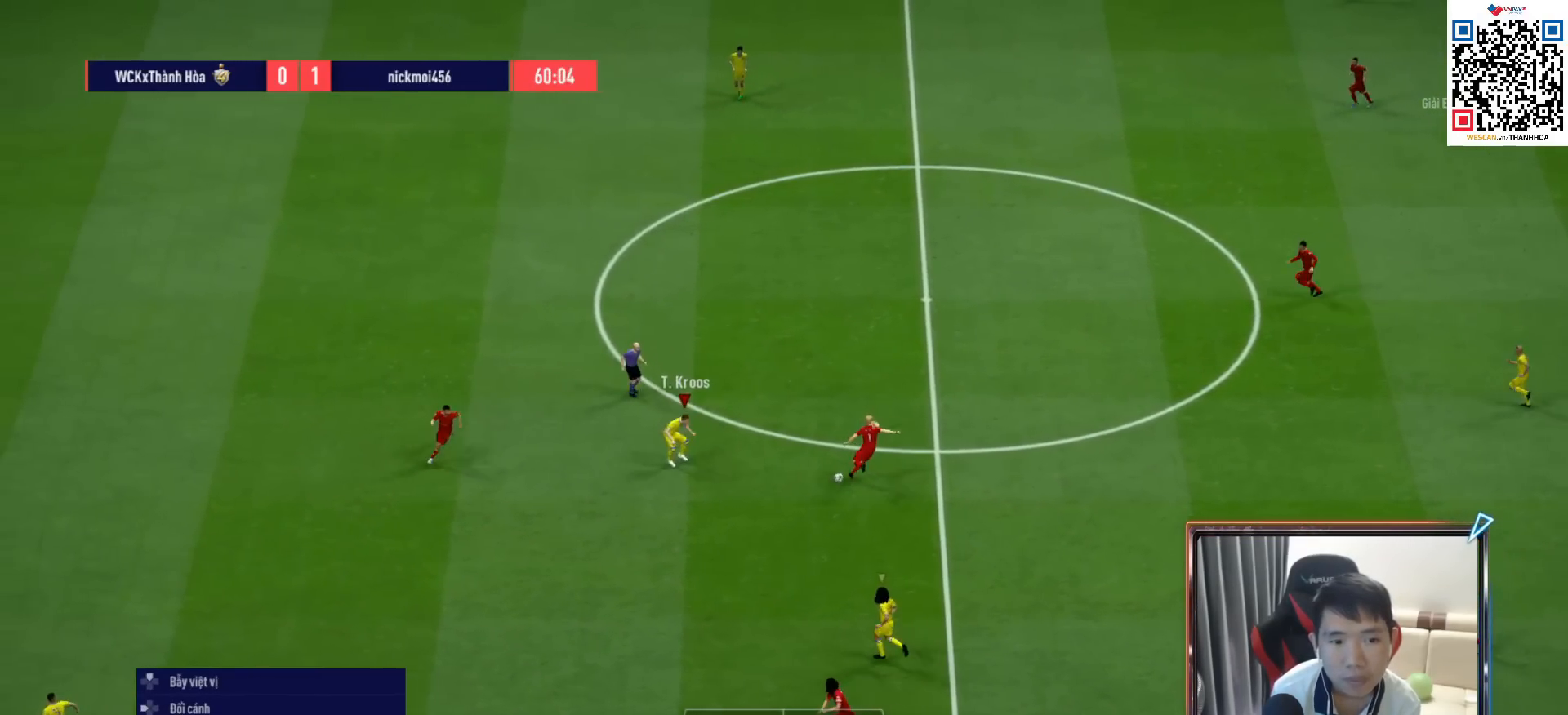
{"buttons": ["R1"], "left_stick": "up", "right_stick": "center", "events": [[17, "left_stick", "left"], [200, "left_stick", "up-left"], [283, "R1", "down"], [350, "left_stick", "up"], [383, "L2", "up"]]}